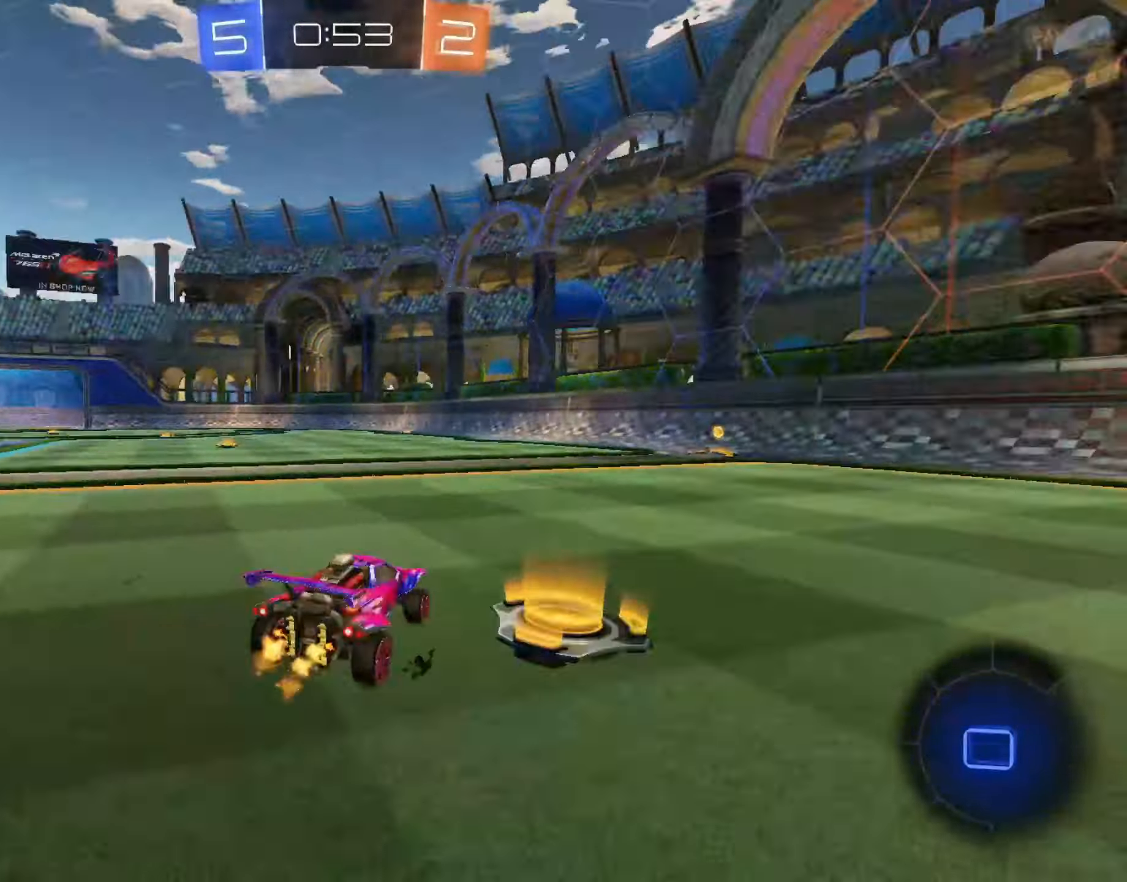
Gameplay with a controller (PlayStation layout); each line is a JSON object with the inputs held at the frame after it. "events" lists button and stick changes between this image and that frame as [ms after this image, input, new state], when the widget could be followed in between. Not read: R3.
{"buttons": ["CIRCLE", "R2"], "left_stick": "center", "right_stick": "center", "events": [[183, "TRIANGLE", "up"], [250, "left_stick", "up-right"], [433, "left_stick", "center"]]}
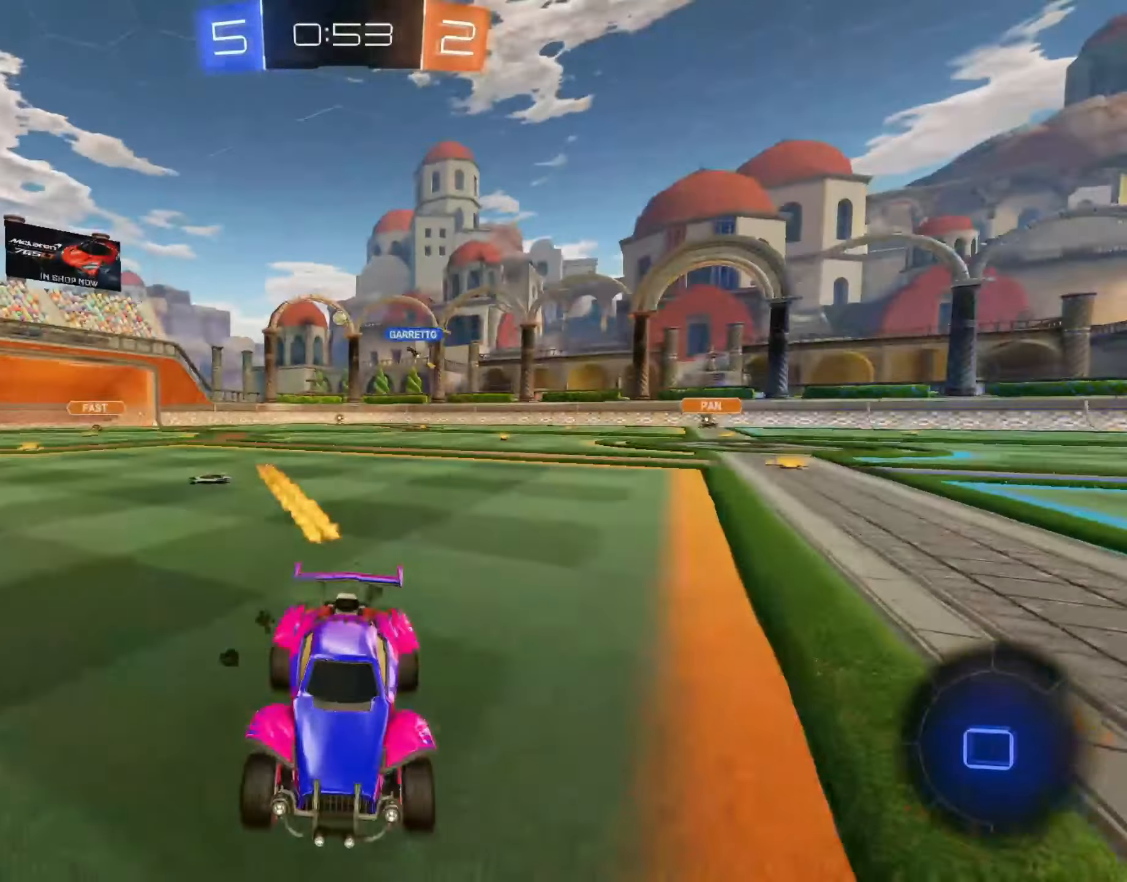
{"buttons": ["R2"], "left_stick": "right", "right_stick": "center", "events": [[100, "CIRCLE", "up"], [100, "left_stick", "right"], [183, "SQUARE", "down"], [367, "SQUARE", "up"]]}
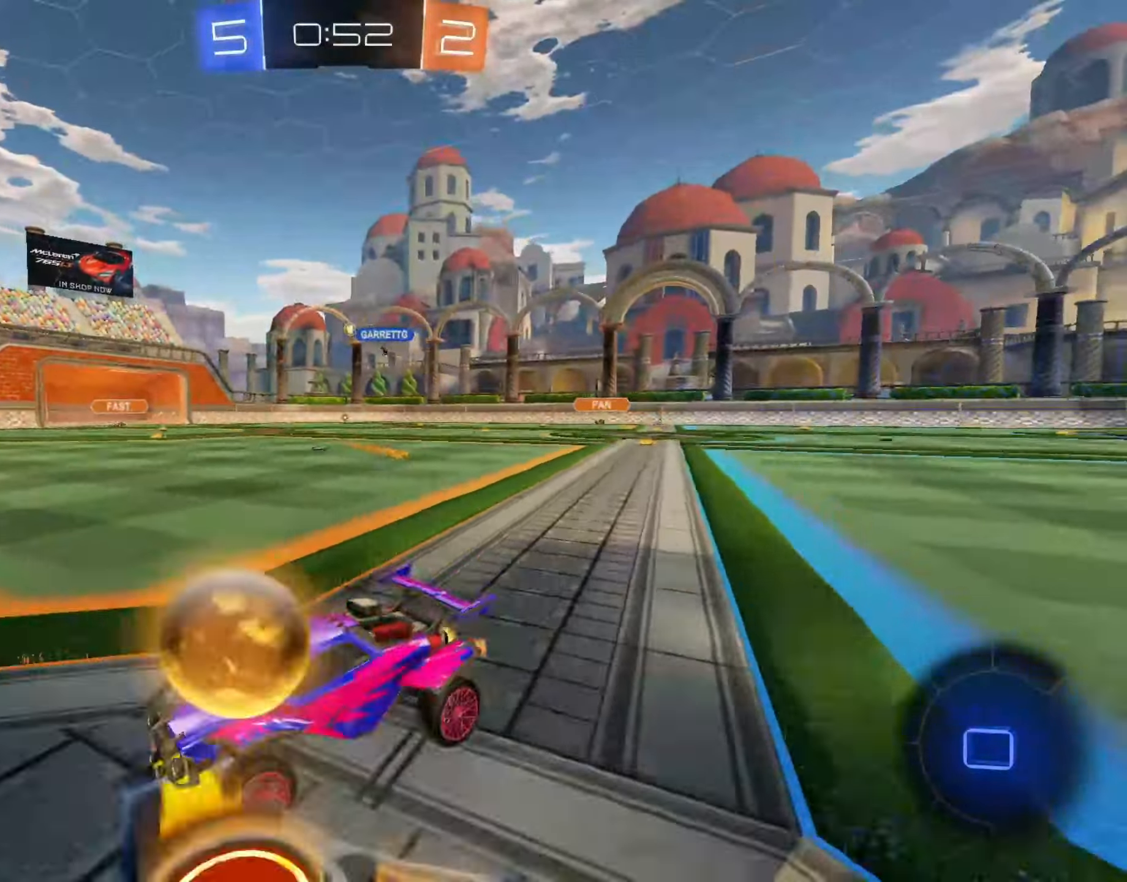
{"buttons": ["CIRCLE", "R2"], "left_stick": "right", "right_stick": "center", "events": [[283, "CIRCLE", "down"]]}
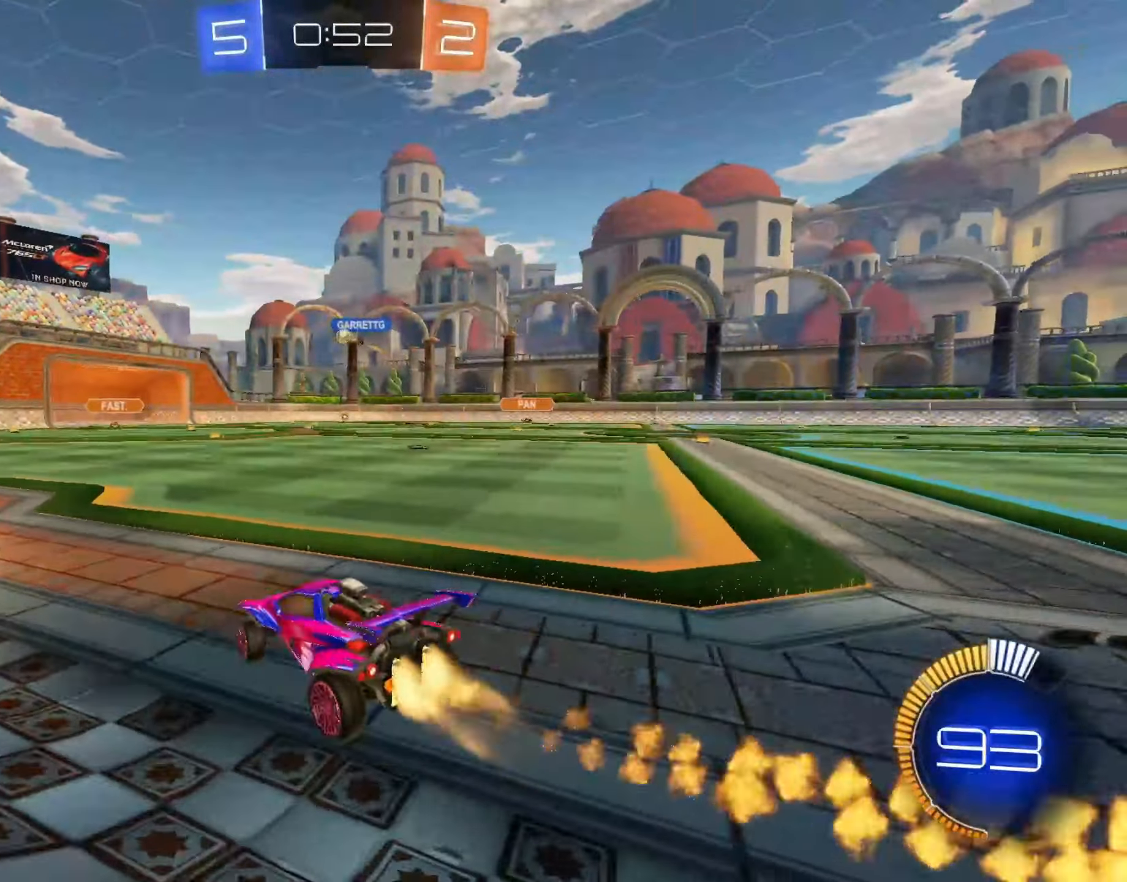
{"buttons": ["CIRCLE", "R2"], "left_stick": "right", "right_stick": "center", "events": [[150, "left_stick", "center"], [317, "left_stick", "right"]]}
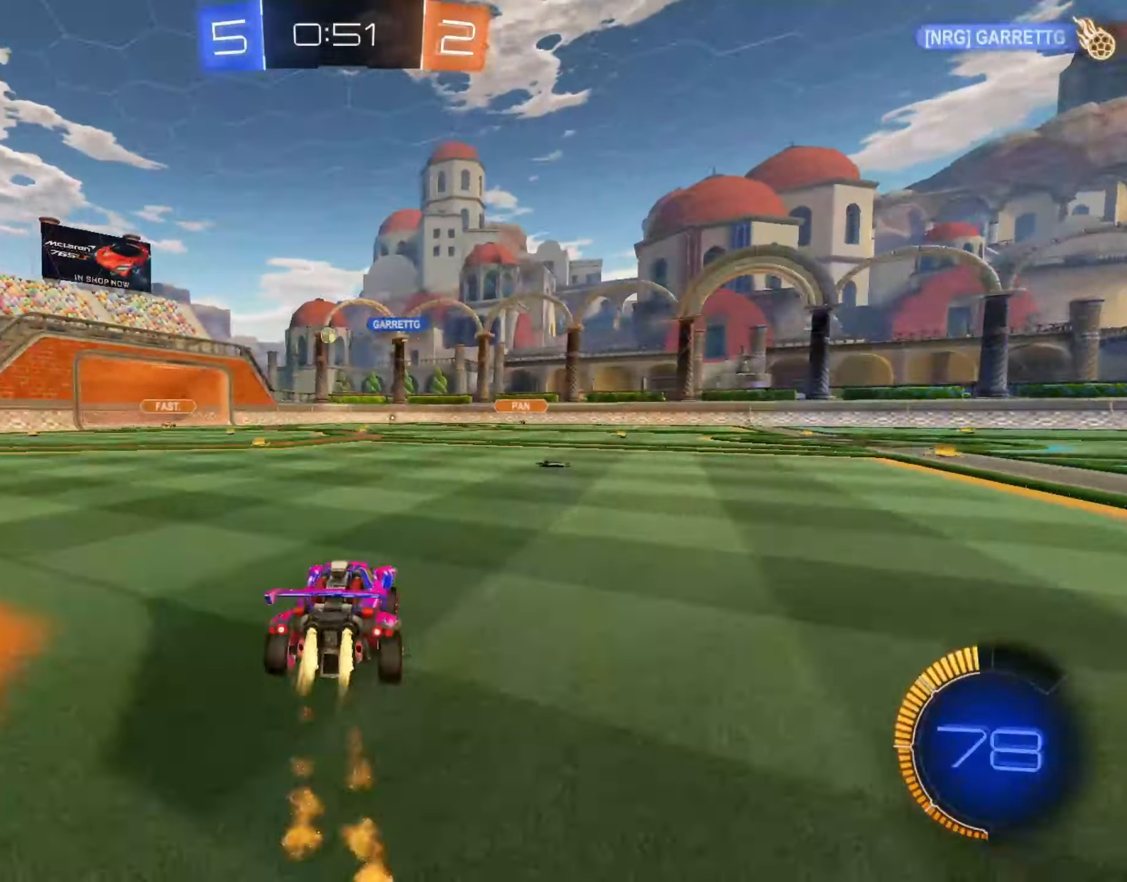
{"buttons": ["R2"], "left_stick": "center", "right_stick": "center", "events": [[183, "left_stick", "center"], [200, "CIRCLE", "up"]]}
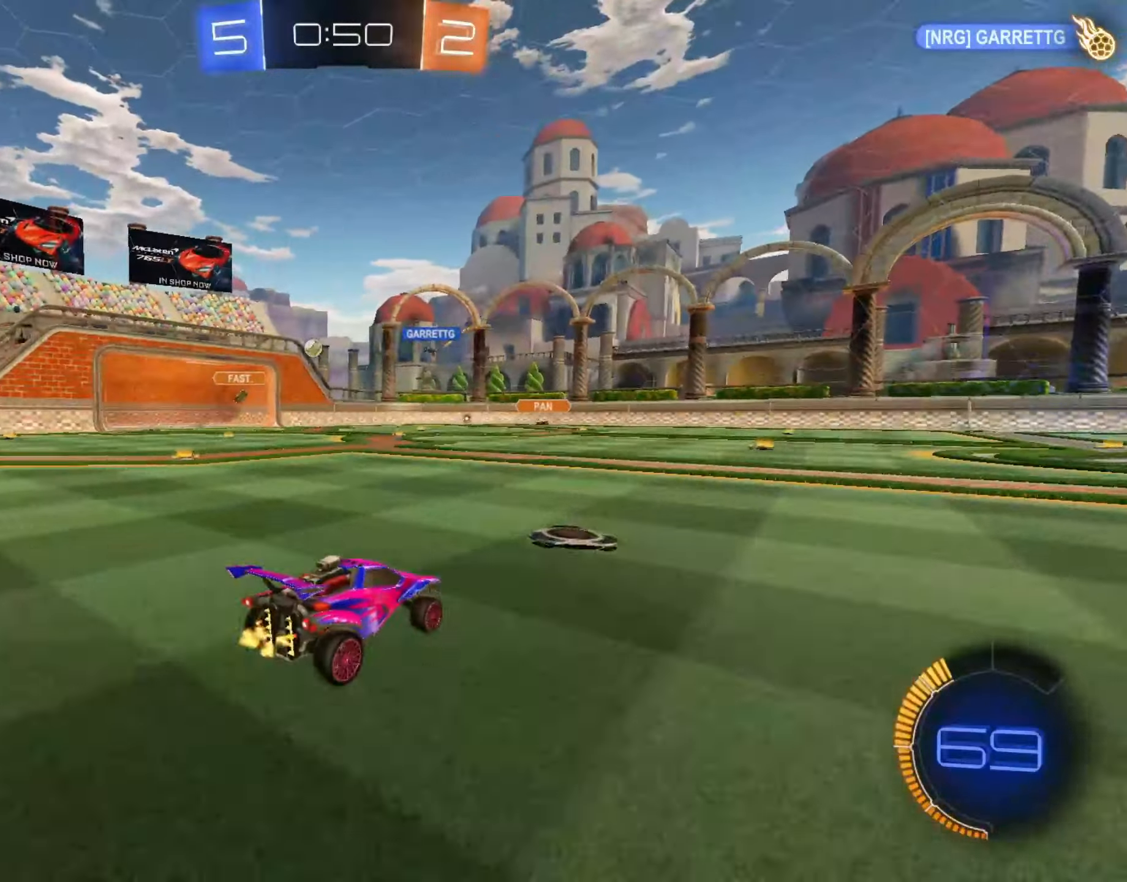
{"buttons": ["R2"], "left_stick": "center", "right_stick": "center", "events": [[83, "CIRCLE", "down"], [400, "CIRCLE", "up"]]}
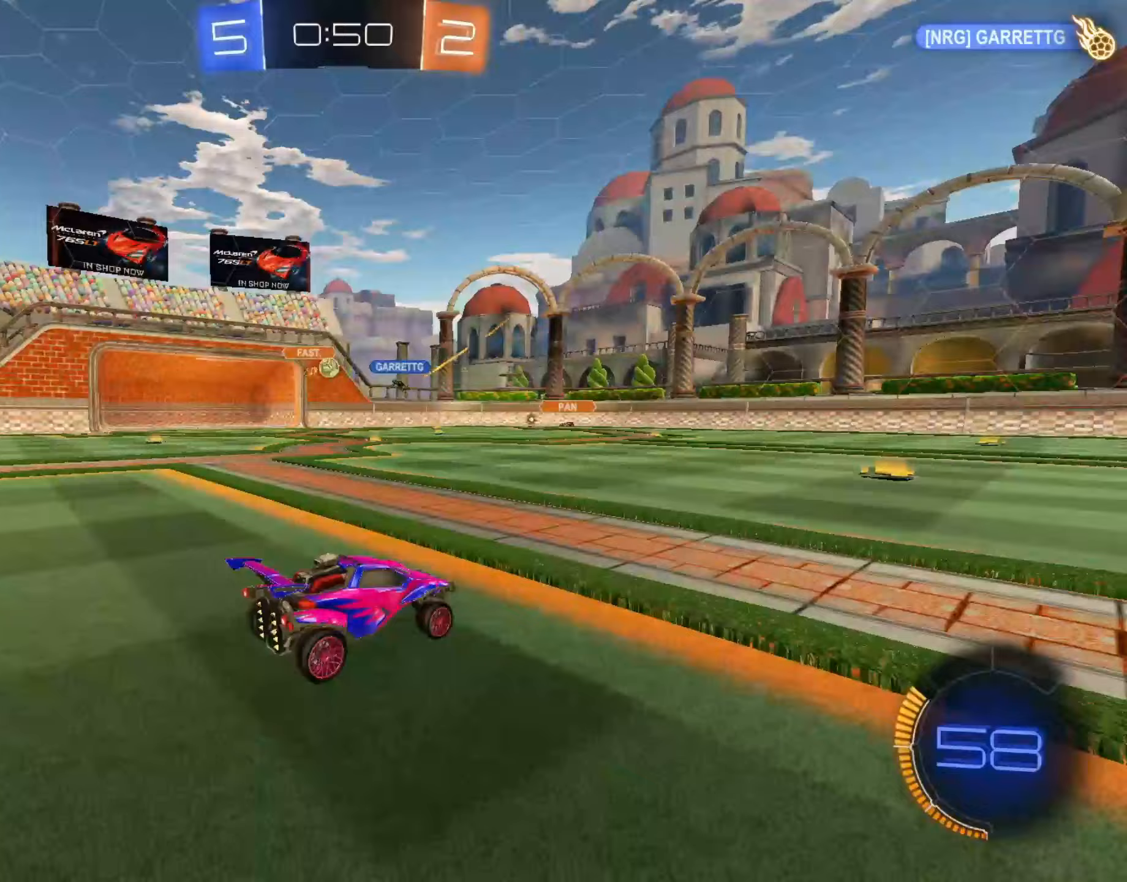
{"buttons": ["R2"], "left_stick": "center", "right_stick": "center", "events": [[117, "CIRCLE", "down"], [267, "CIRCLE", "up"]]}
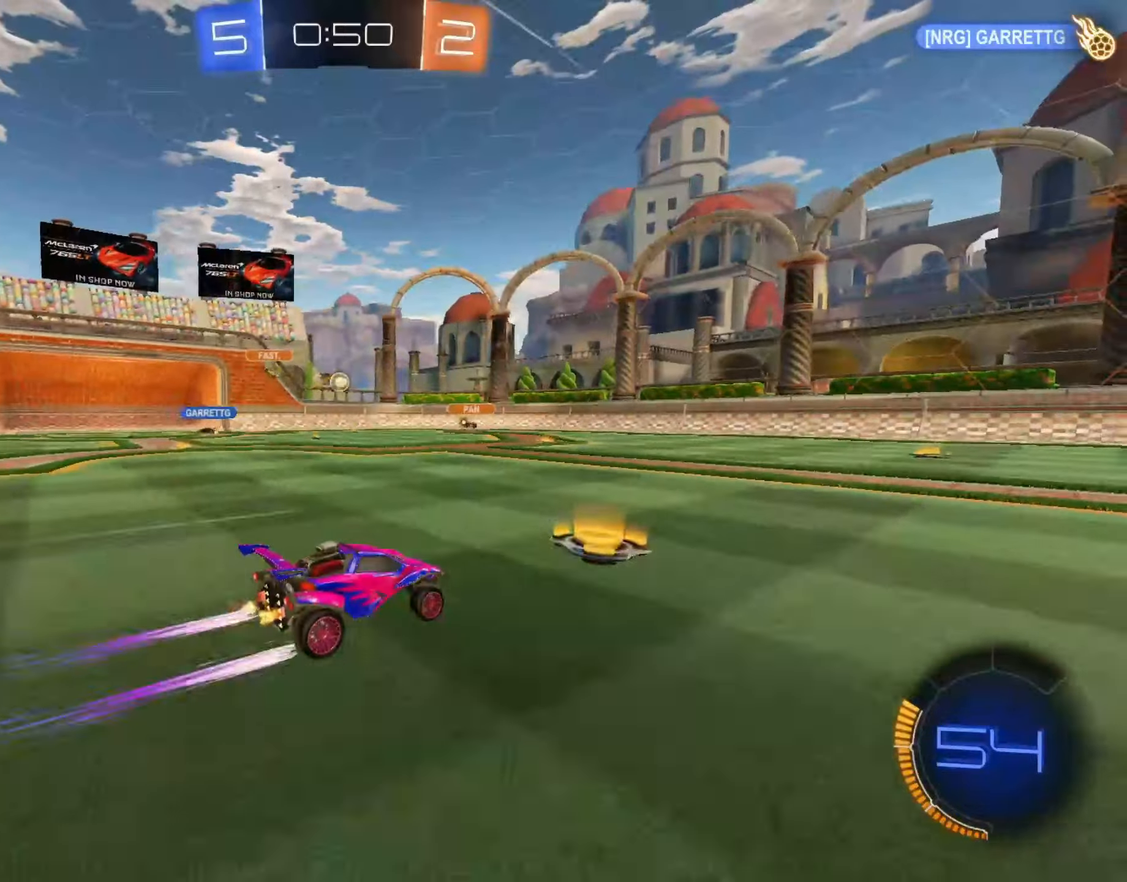
{"buttons": ["R2"], "left_stick": "right", "right_stick": "center", "events": [[83, "left_stick", "left"], [250, "left_stick", "center"], [467, "left_stick", "right"]]}
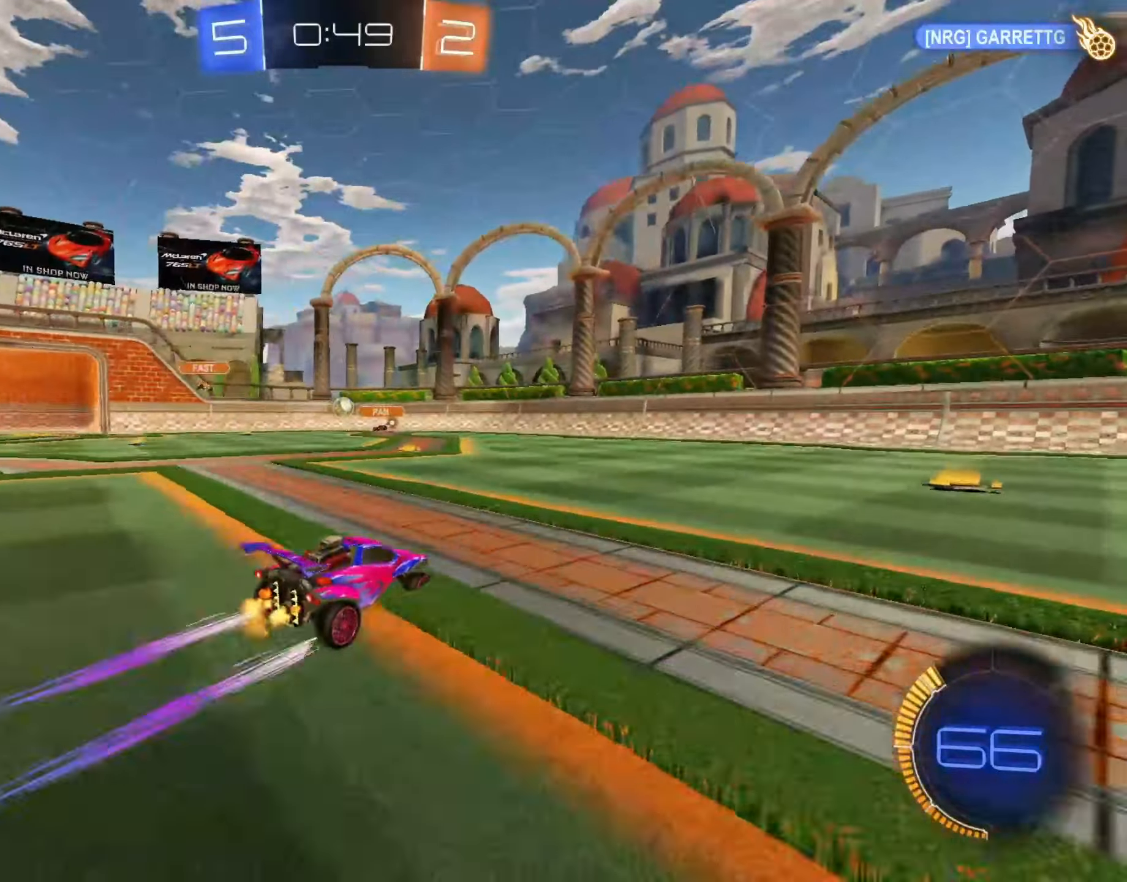
{"buttons": ["R2"], "left_stick": "left", "right_stick": "center", "events": [[250, "left_stick", "center"], [417, "left_stick", "left"]]}
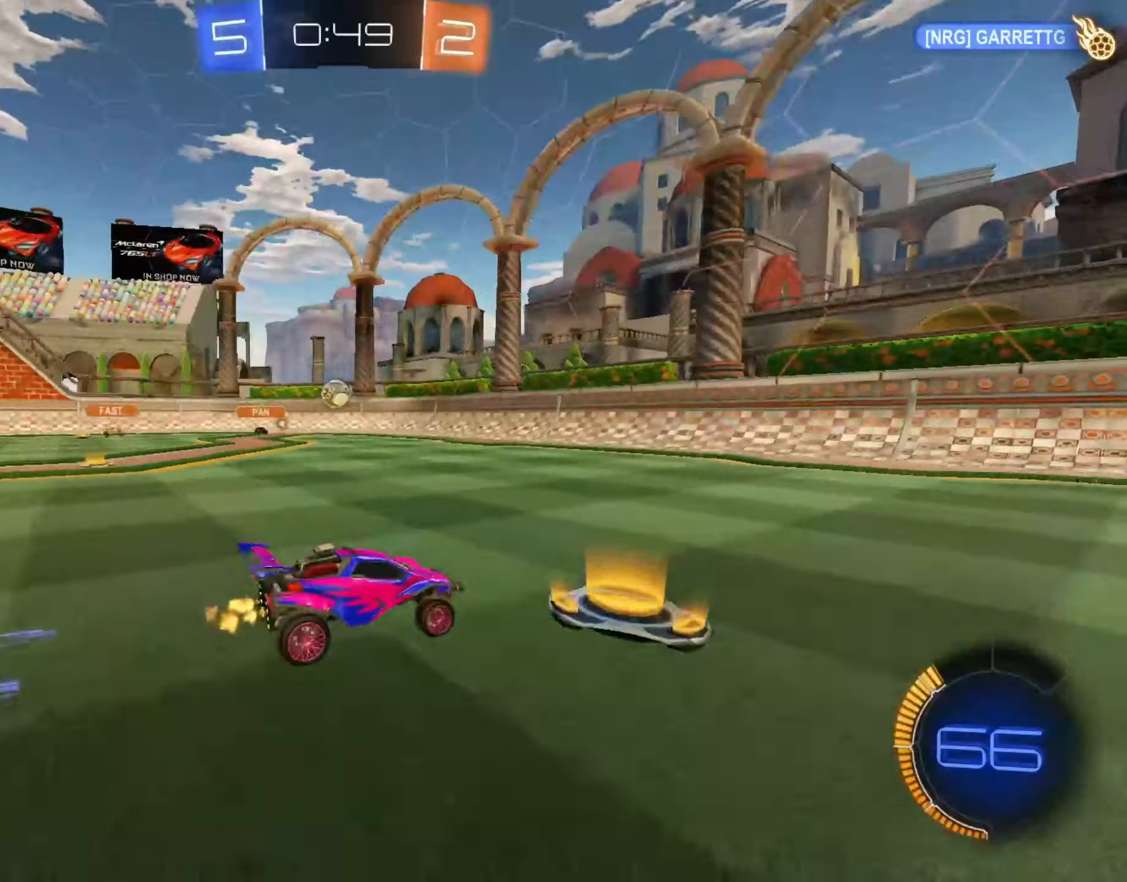
{"buttons": ["CIRCLE", "R2"], "left_stick": "center", "right_stick": "center"}